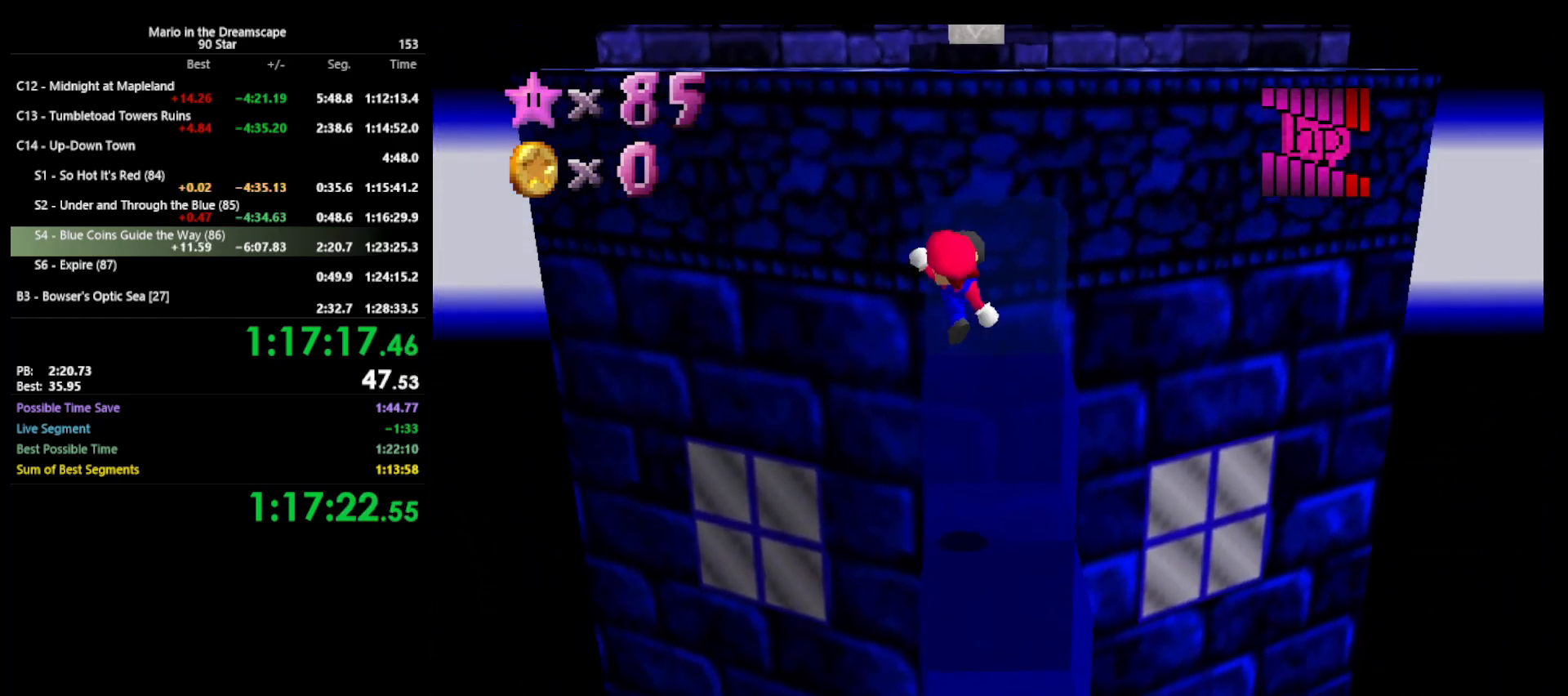
Gameplay with a controller (Nintendo layout); each line is a JSON object with the inputs held at the frame after it. "events" lists button and stick changes between this image and that frame as [ms after this image, input, new state], when the widget could be followed in between. Not read: L3 R3.
{"buttons": ["A", "B"], "left_stick": "center", "events": [[67, "left_stick", "up"], [300, "A", "down"], [433, "left_stick", "center"], [467, "B", "down"]]}
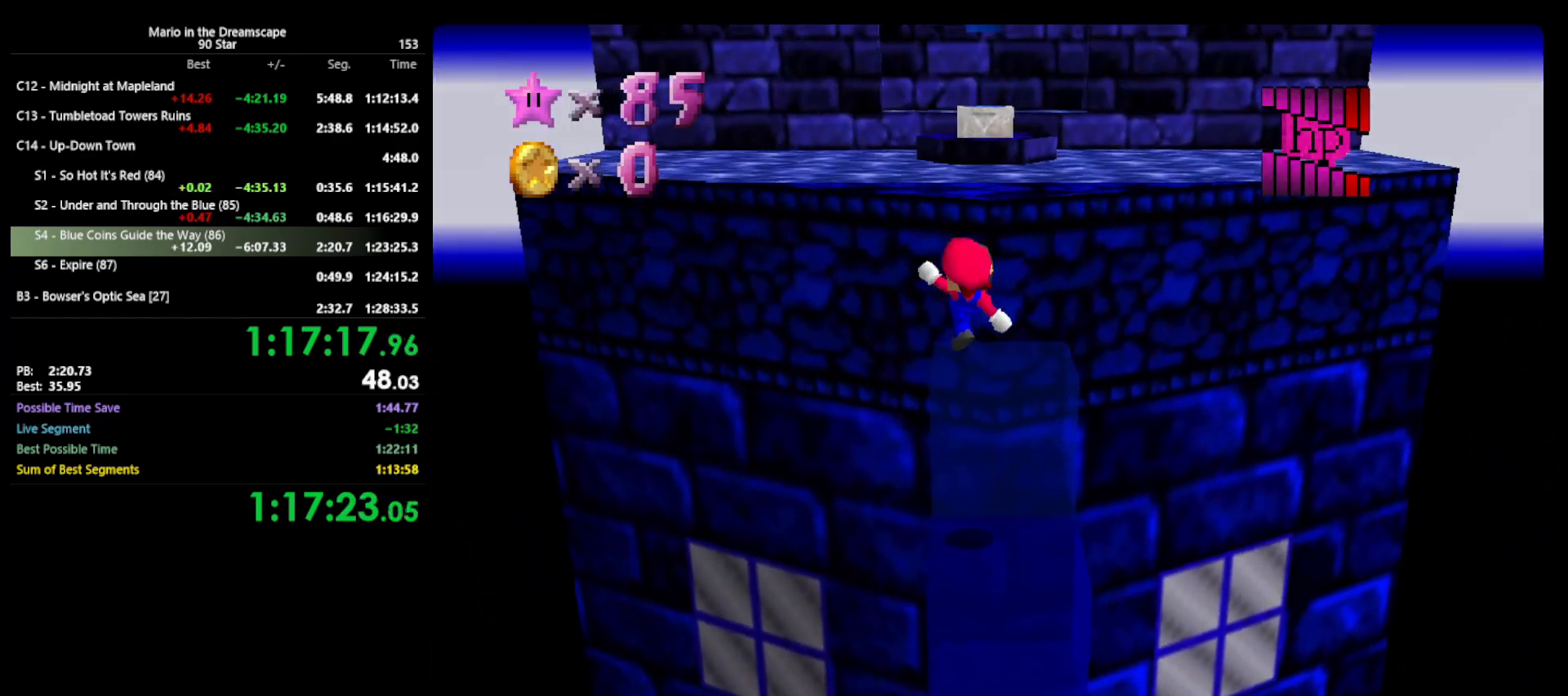
{"buttons": ["A"], "left_stick": "up", "events": [[67, "A", "up"], [67, "B", "up"], [67, "left_stick", "up-right"], [233, "left_stick", "up"], [467, "A", "down"]]}
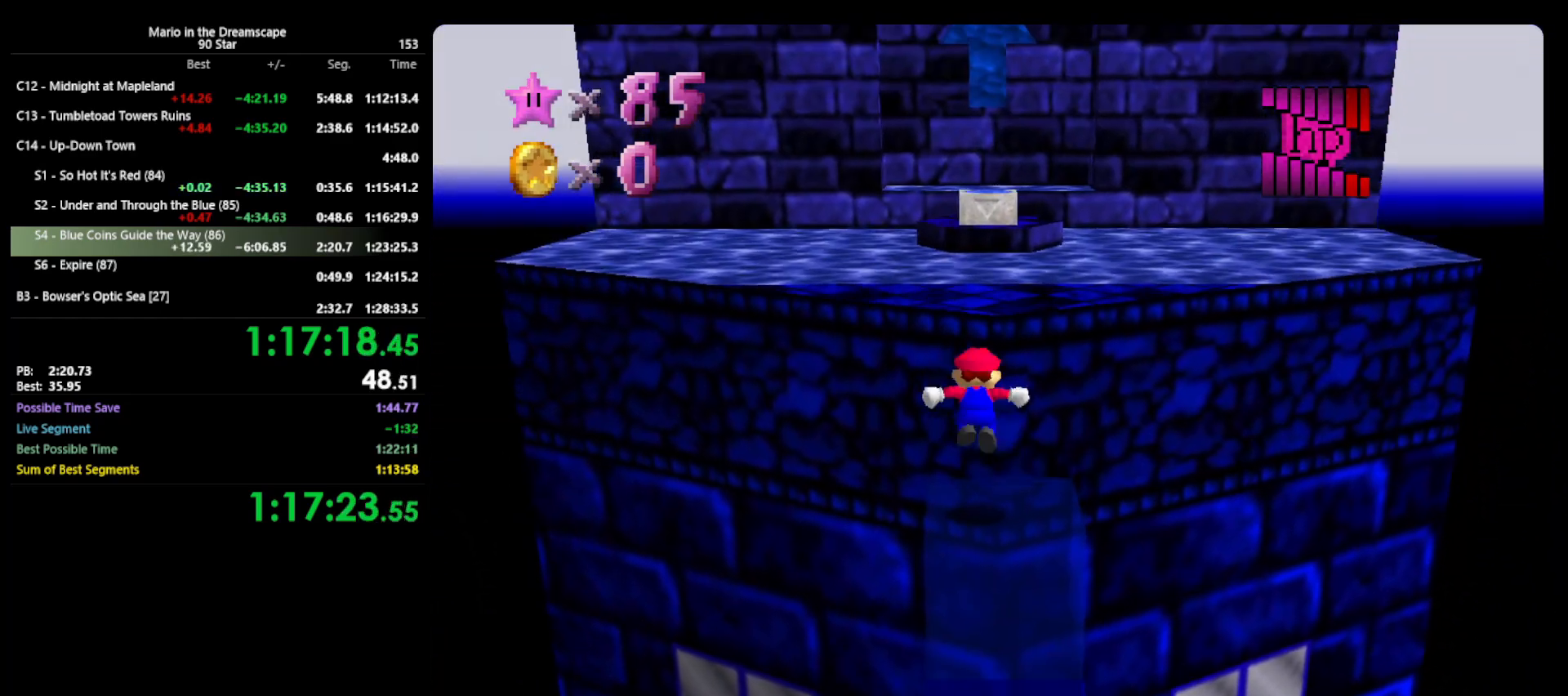
{"buttons": ["A", "B"], "left_stick": "up-right", "events": [[367, "left_stick", "down-right"], [467, "B", "down"], [467, "left_stick", "up-right"]]}
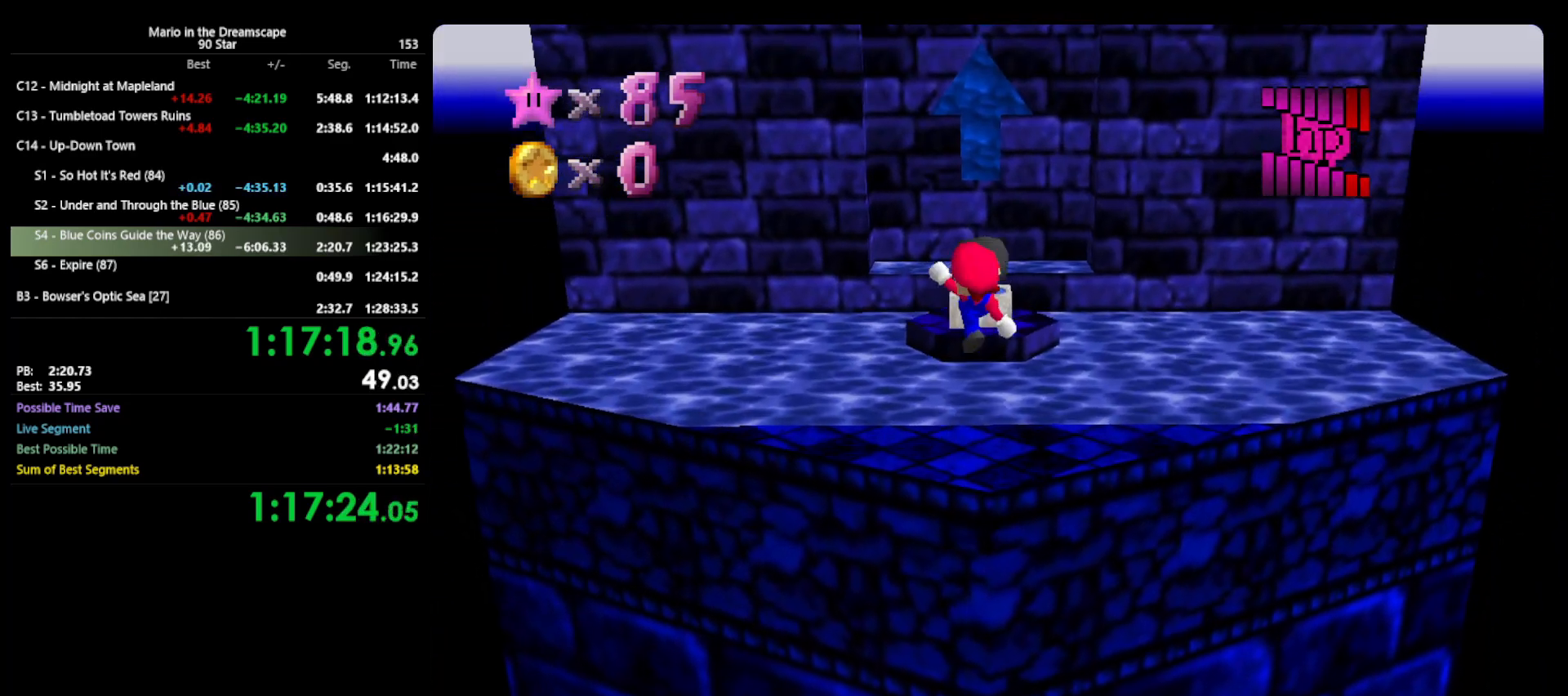
{"buttons": [], "left_stick": "up", "events": [[67, "A", "up"], [67, "B", "up"], [67, "left_stick", "center"], [167, "left_stick", "up"]]}
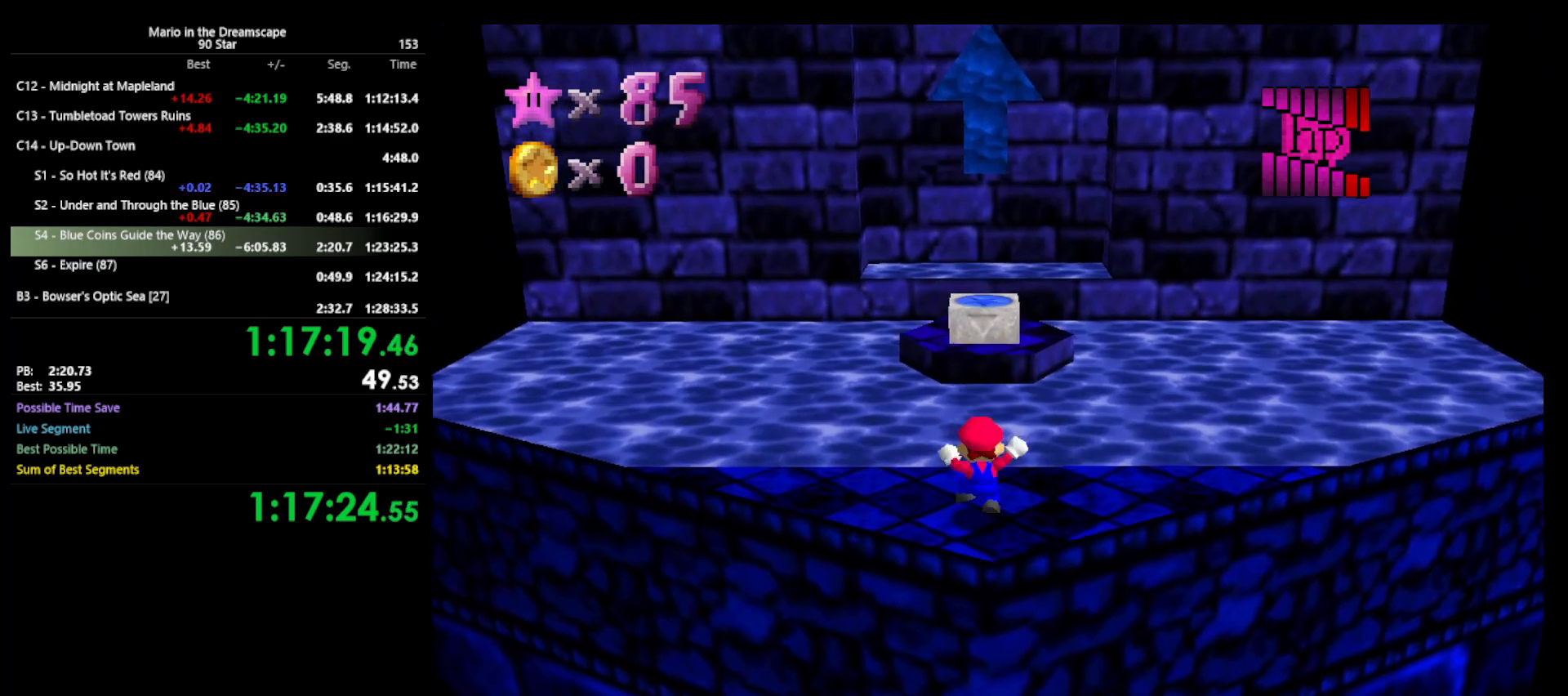
{"buttons": ["A"], "left_stick": "down", "events": [[67, "A", "down"], [333, "left_stick", "down"]]}
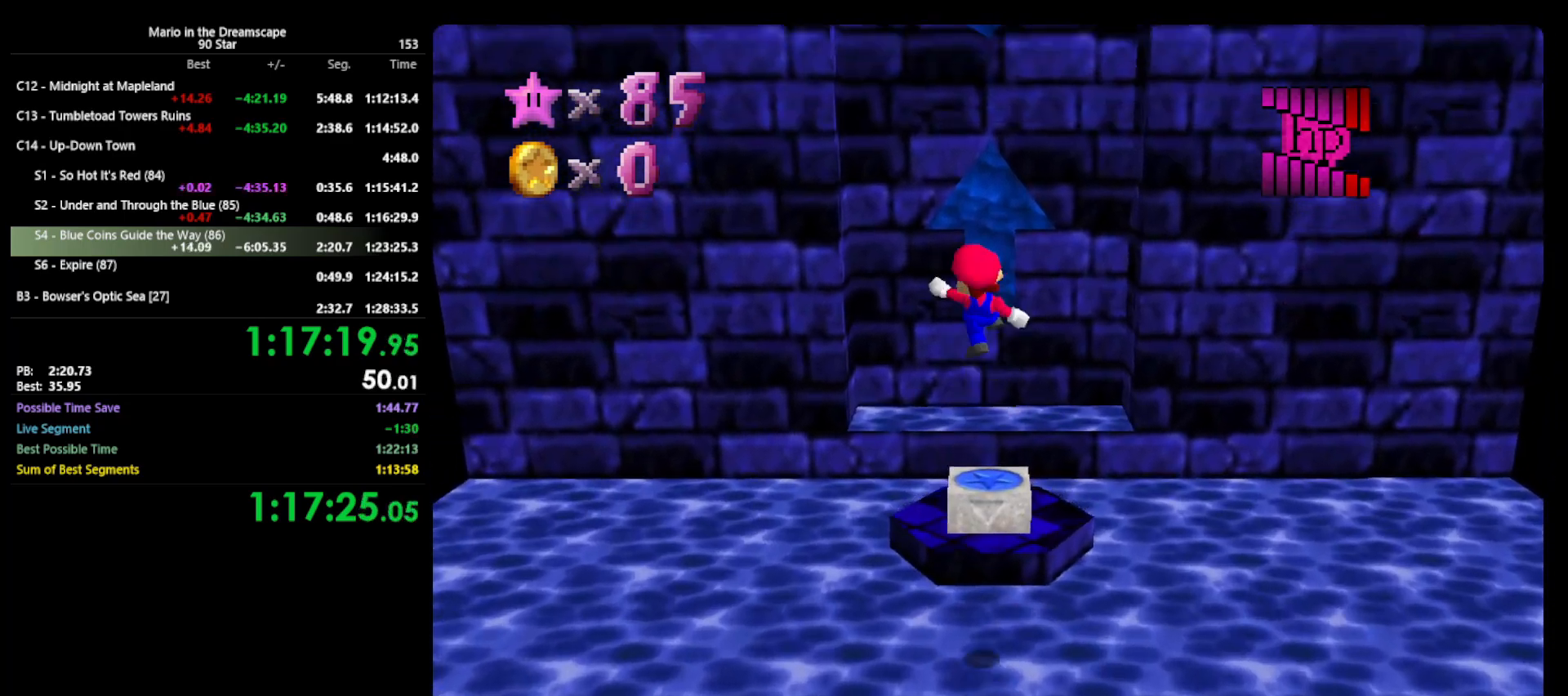
{"buttons": [], "left_stick": "center", "events": [[33, "B", "down"], [33, "left_stick", "center"], [133, "A", "up"], [133, "B", "up"], [233, "left_stick", "up"], [300, "left_stick", "up-right"], [433, "left_stick", "center"]]}
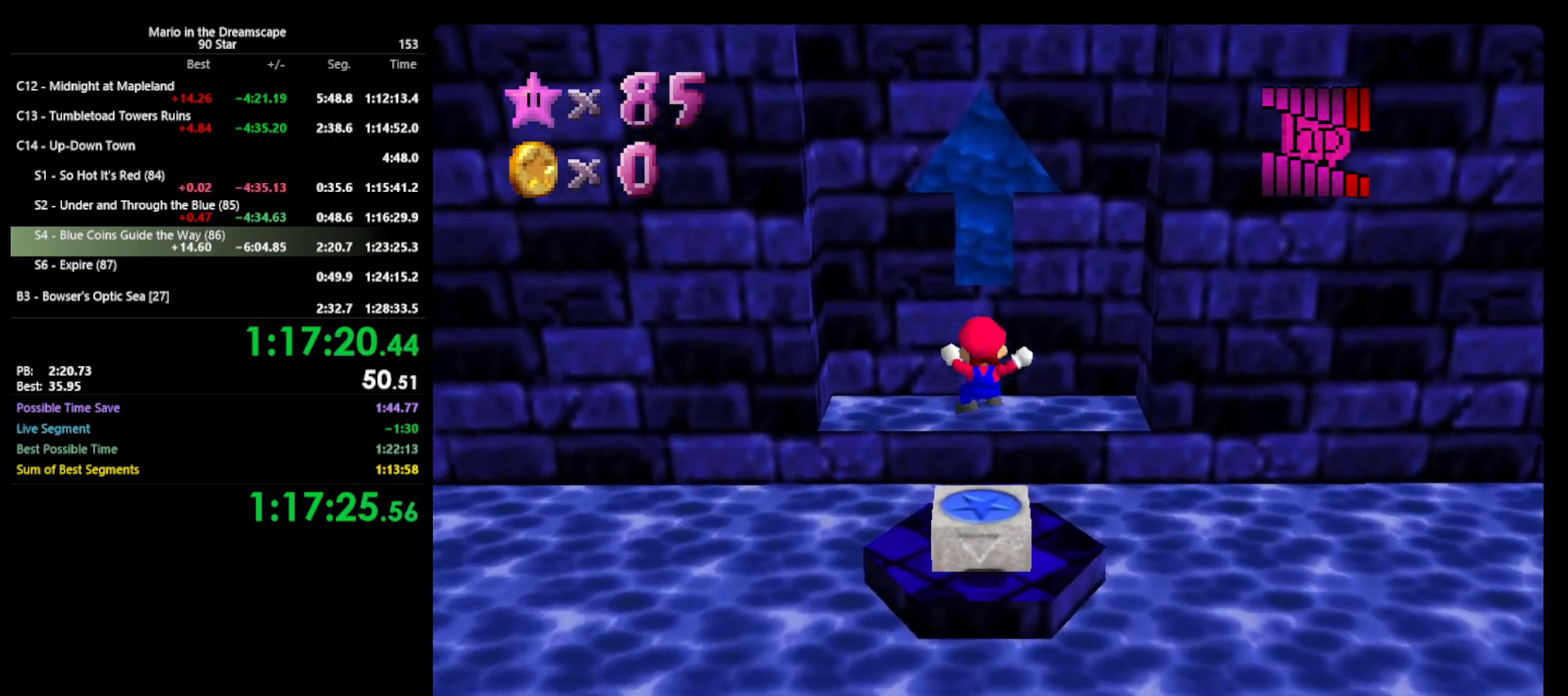
{"buttons": [], "left_stick": "up", "events": [[100, "left_stick", "up"], [167, "A", "down"], [433, "A", "up"]]}
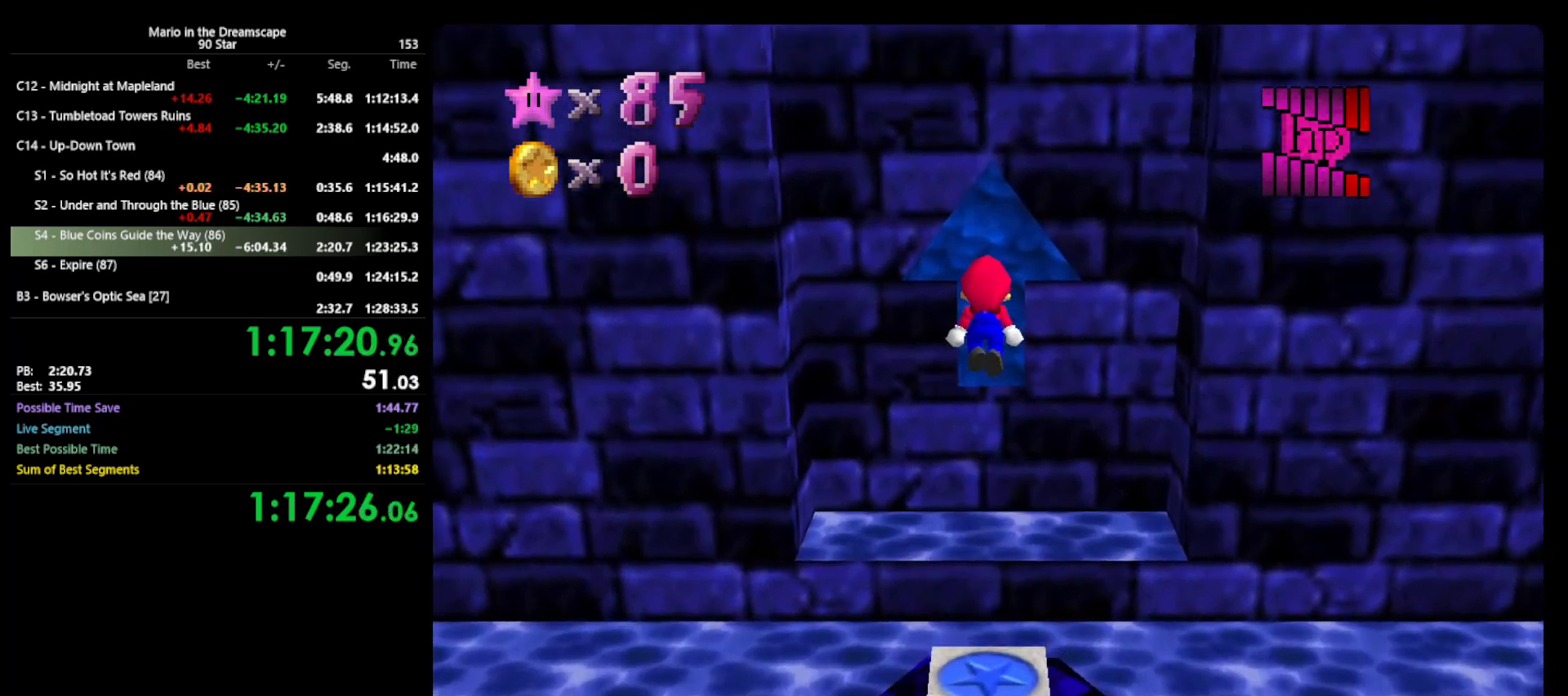
{"buttons": [], "left_stick": "center", "events": [[133, "left_stick", "down"], [333, "left_stick", "center"]]}
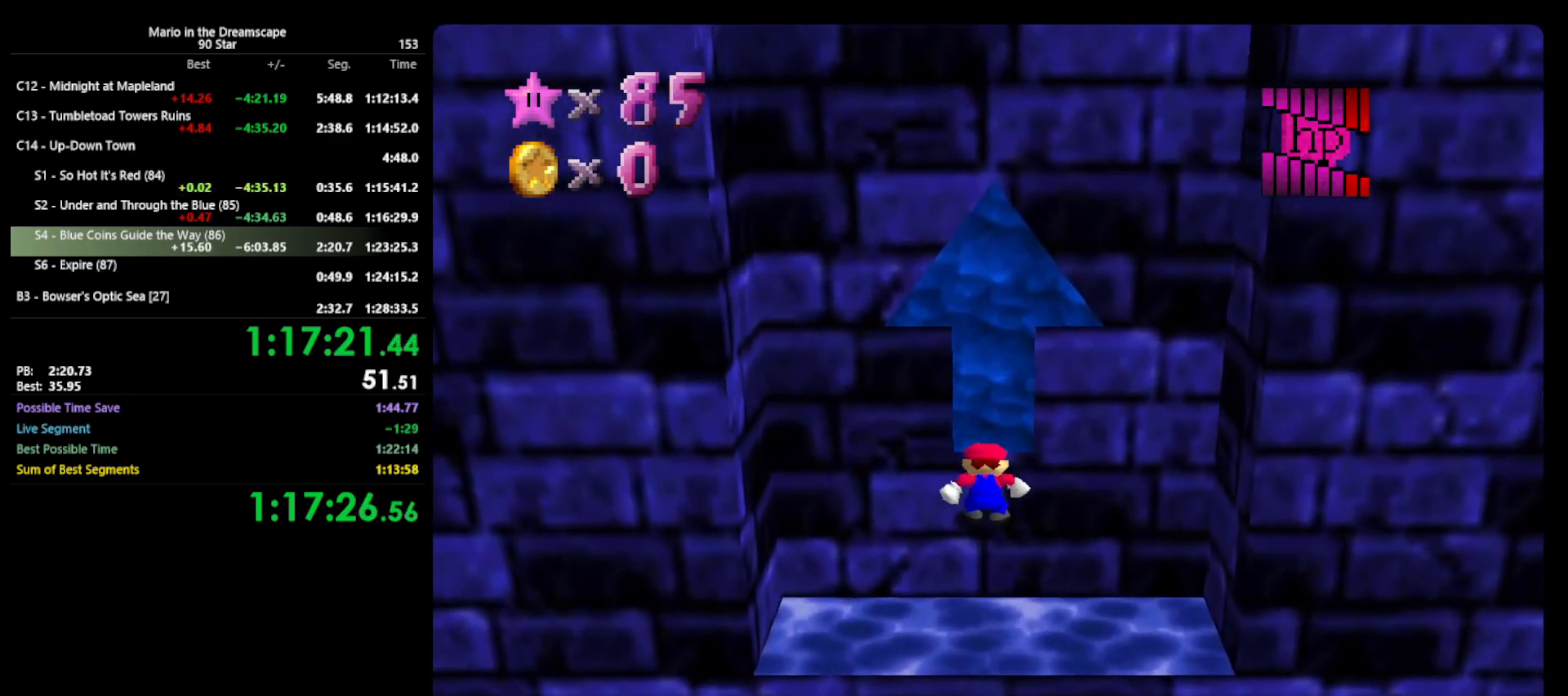
{"buttons": [], "left_stick": "center", "events": []}
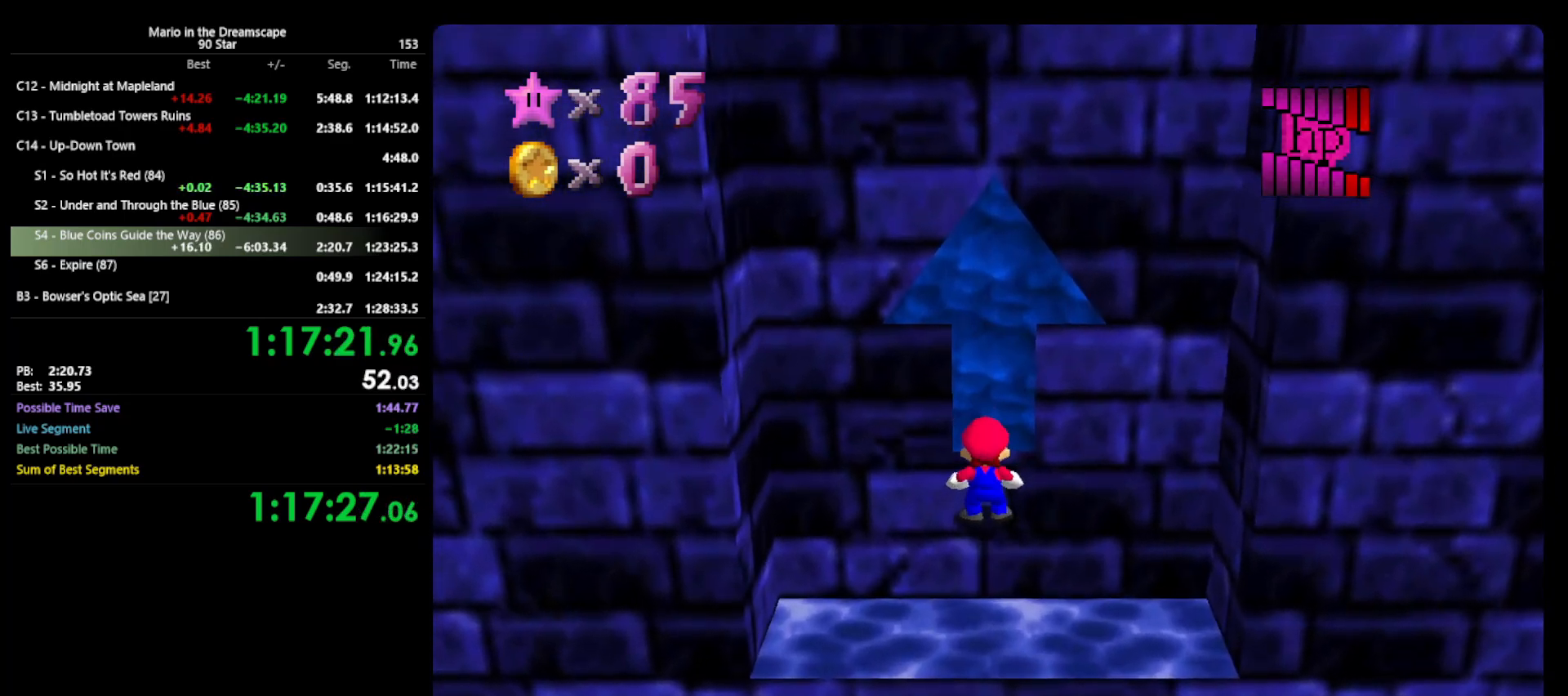
{"buttons": ["A"], "left_stick": "right", "events": [[133, "left_stick", "right"], [267, "A", "down"]]}
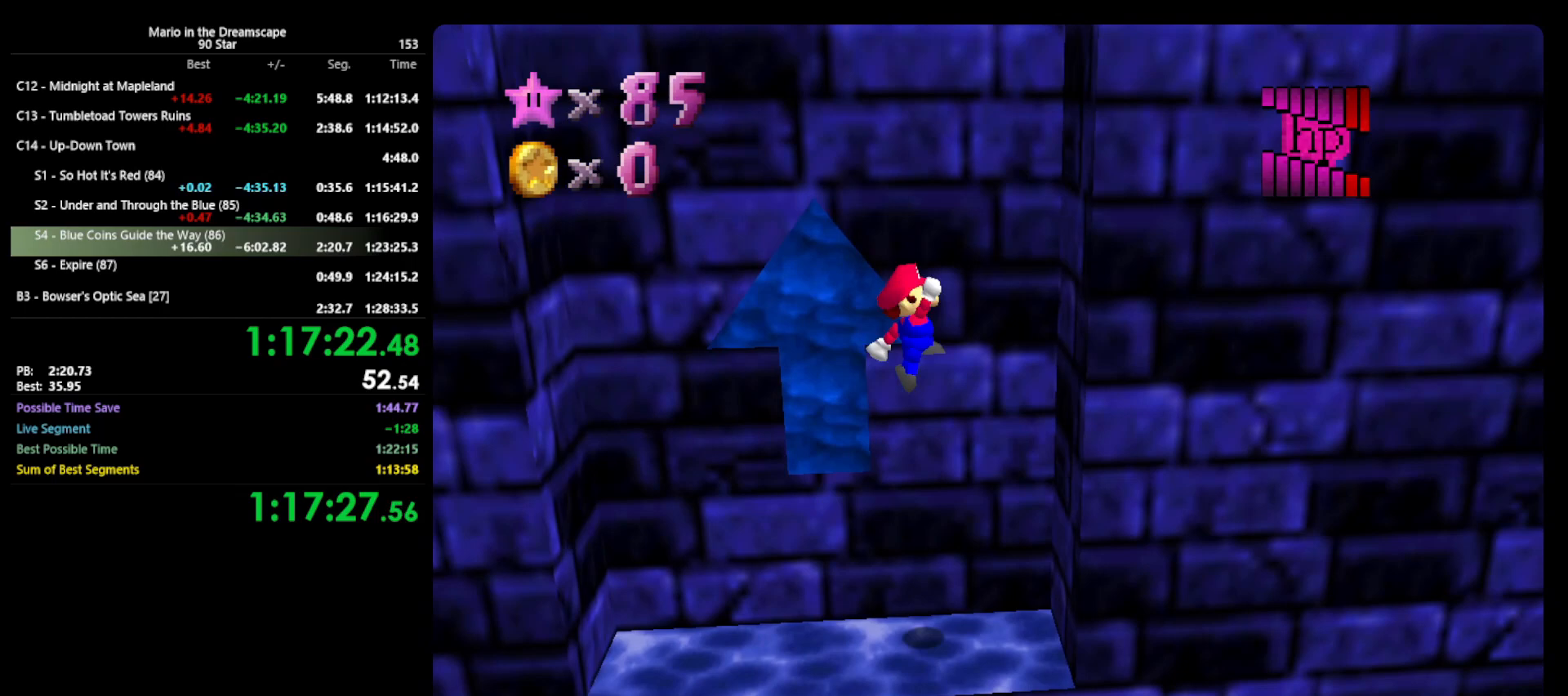
{"buttons": ["A"], "left_stick": "left", "events": [[100, "A", "up"], [333, "A", "down"], [333, "left_stick", "left"]]}
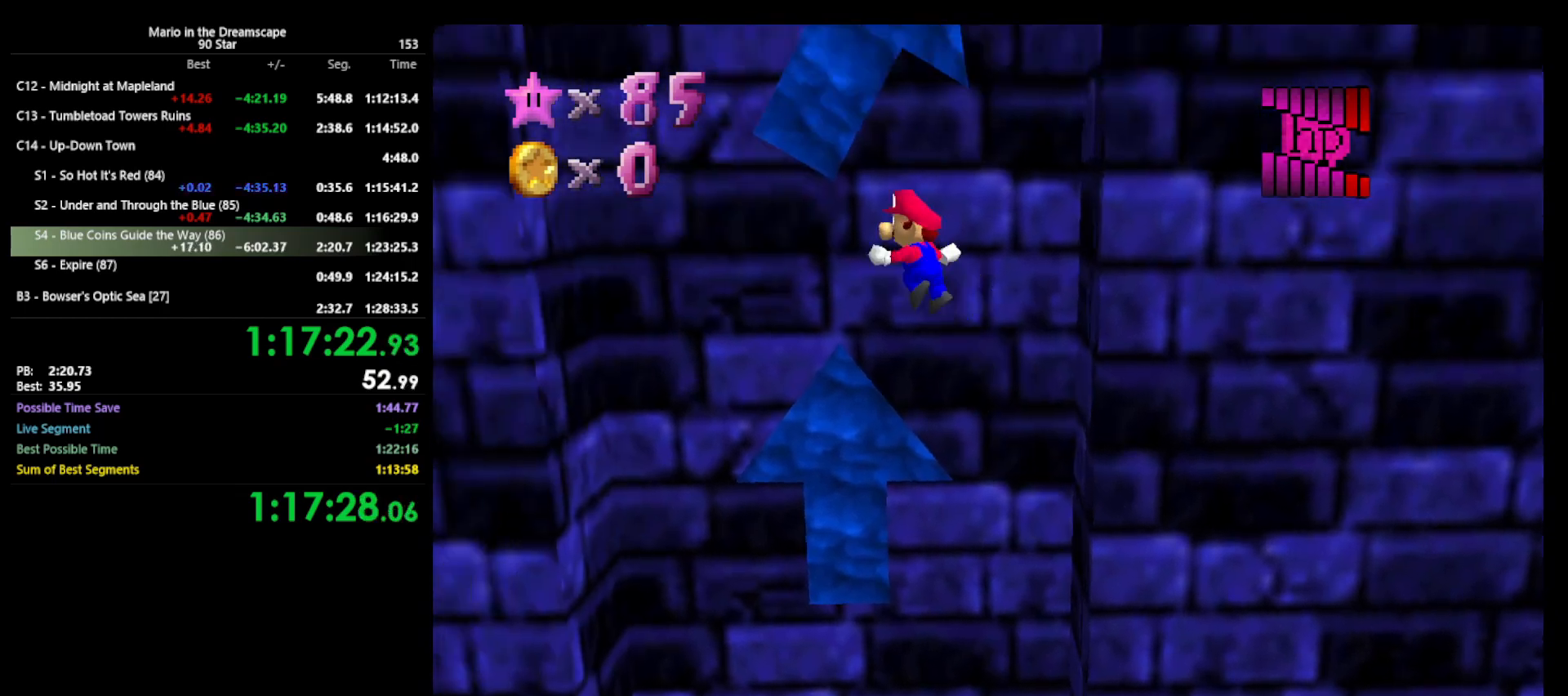
{"buttons": ["A"], "left_stick": "right", "events": [[400, "A", "up"], [500, "A", "down"], [500, "left_stick", "right"]]}
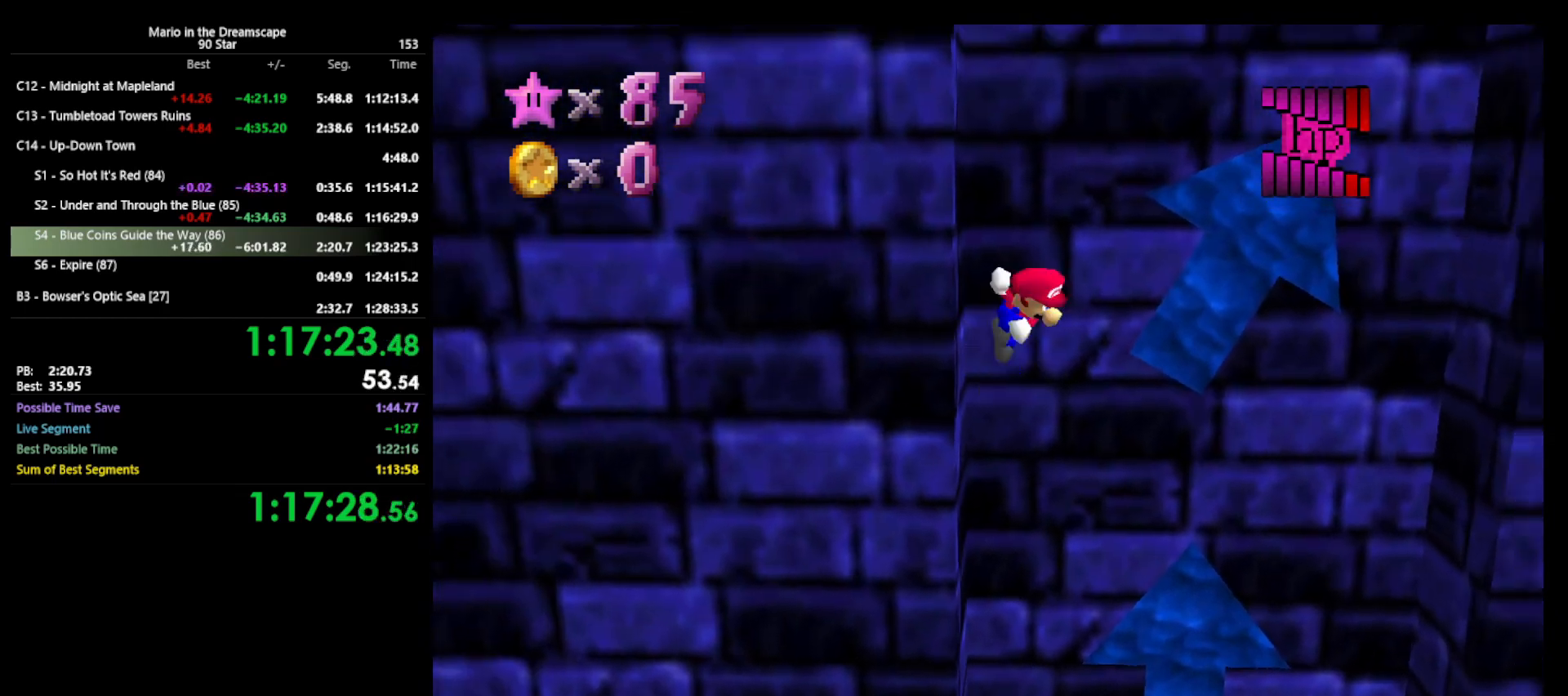
{"buttons": ["A"], "left_stick": "right", "events": []}
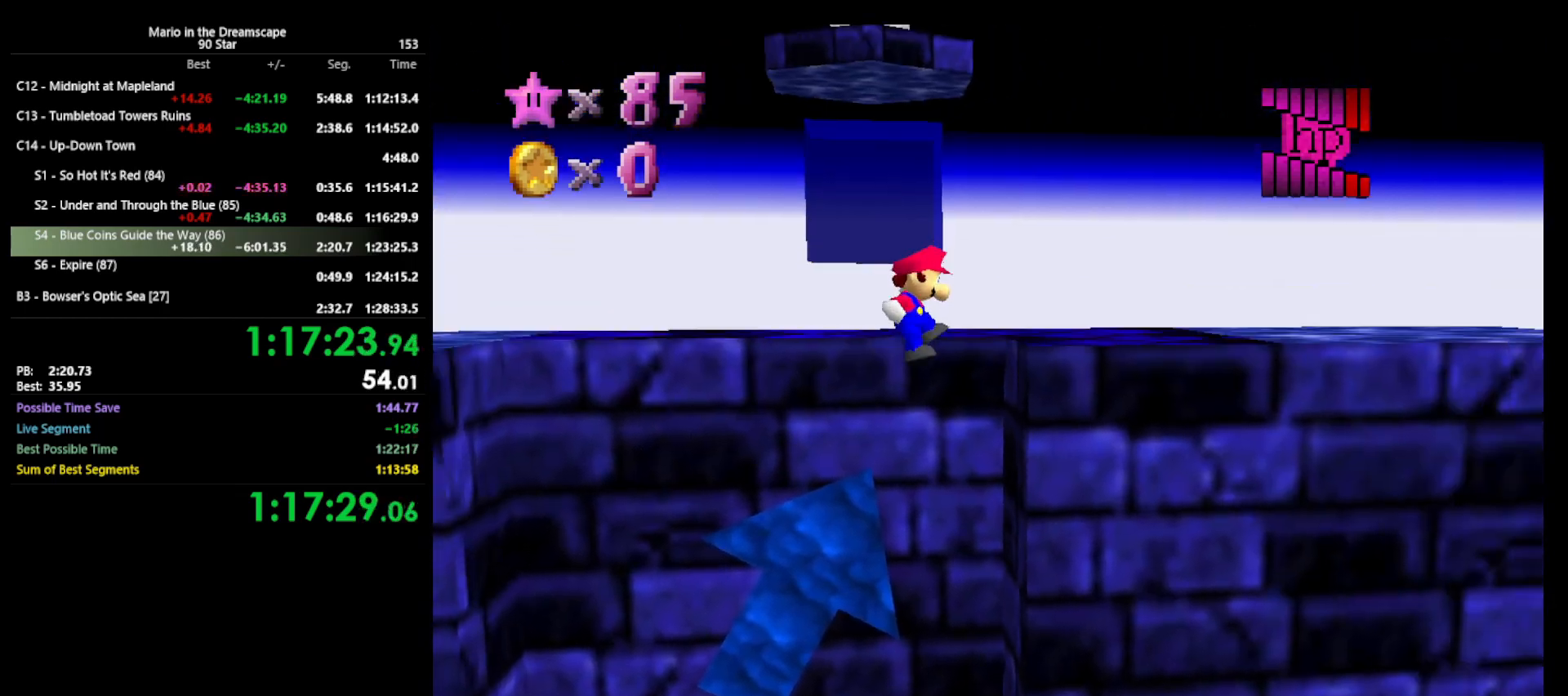
{"buttons": ["A"], "left_stick": "center", "events": [[67, "A", "up"], [133, "left_stick", "center"], [367, "A", "down"]]}
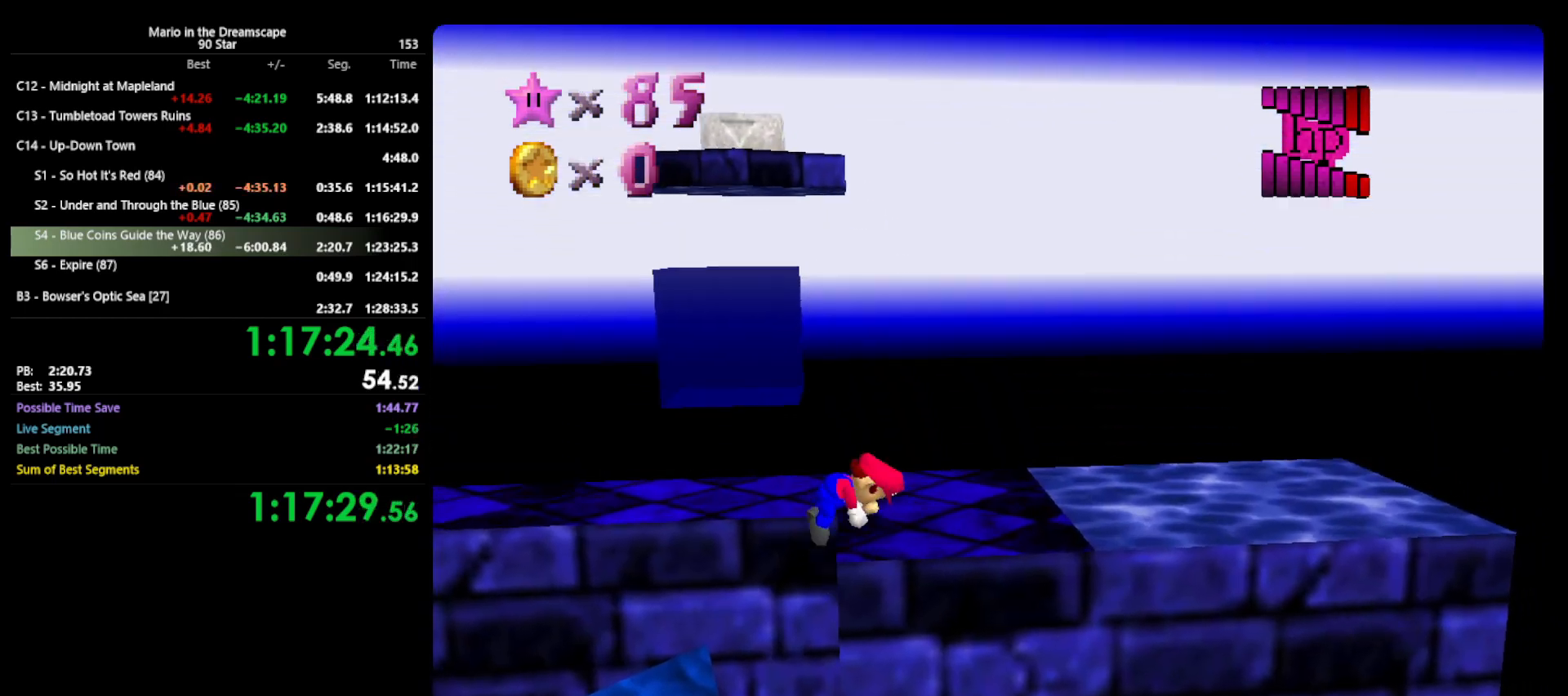
{"buttons": ["A"], "left_stick": "up", "events": [[33, "left_stick", "up"], [133, "left_stick", "center"], [367, "left_stick", "up"]]}
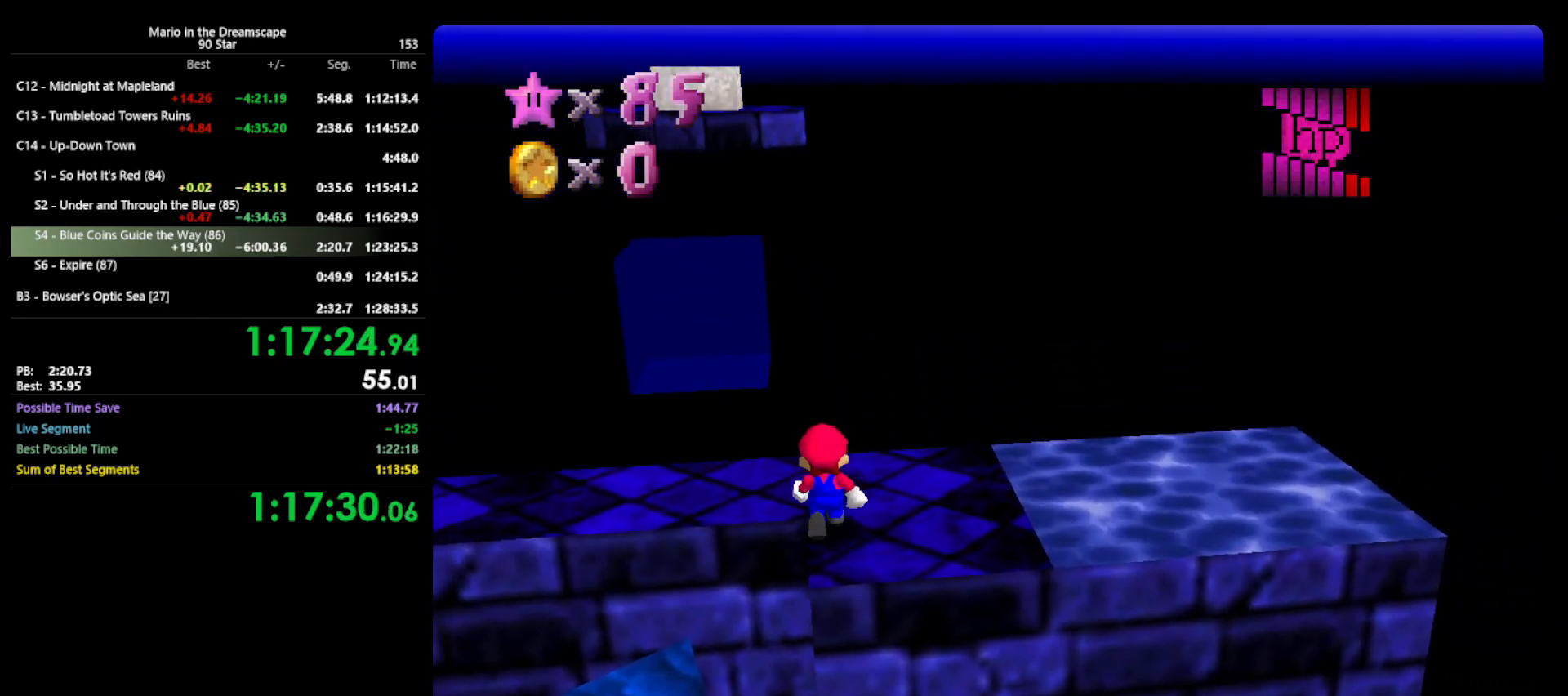
{"buttons": ["A"], "left_stick": "left", "events": [[33, "B", "down"], [100, "A", "up"], [100, "B", "up"], [133, "left_stick", "up-left"], [333, "left_stick", "left"], [433, "A", "down"]]}
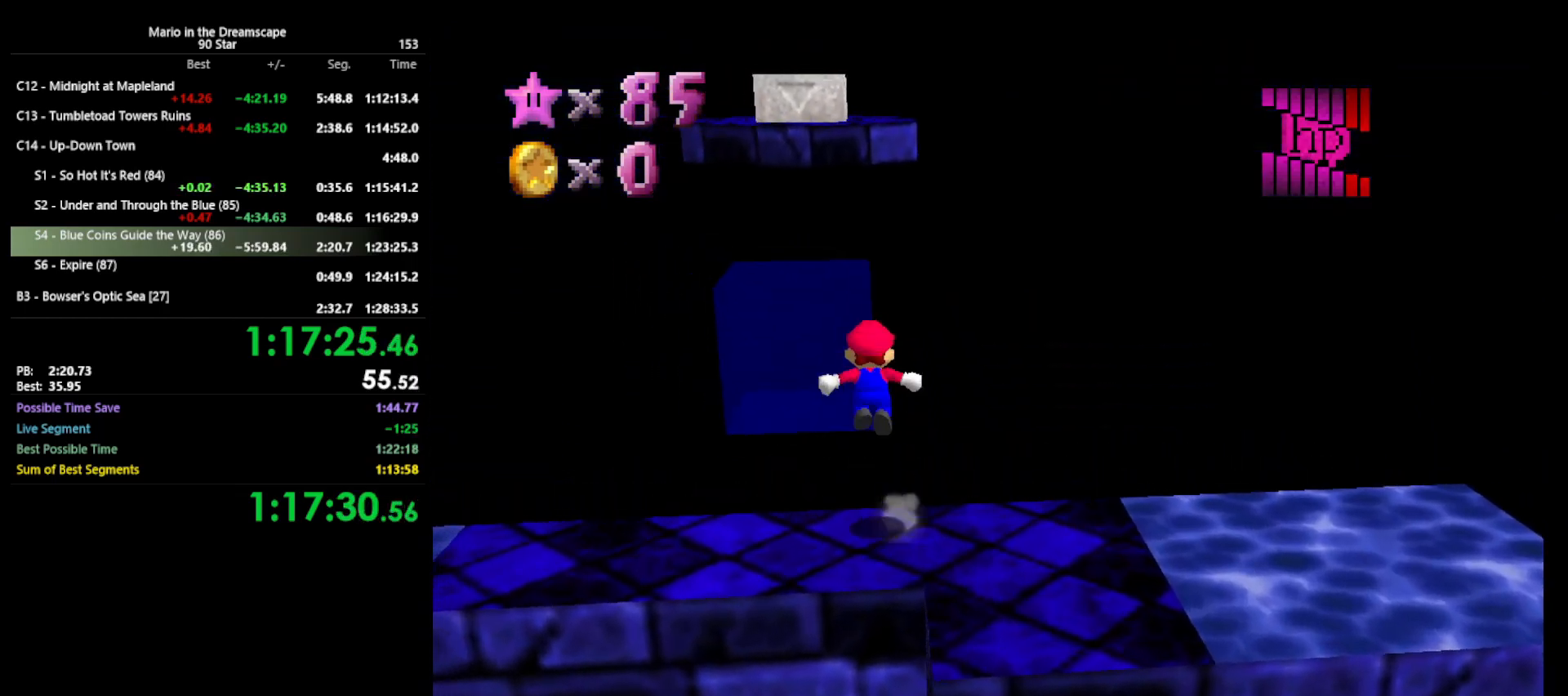
{"buttons": [], "left_stick": "center", "events": [[67, "left_stick", "down-left"], [233, "left_stick", "up-left"], [333, "B", "down"], [433, "A", "up"], [433, "B", "up"], [500, "left_stick", "center"]]}
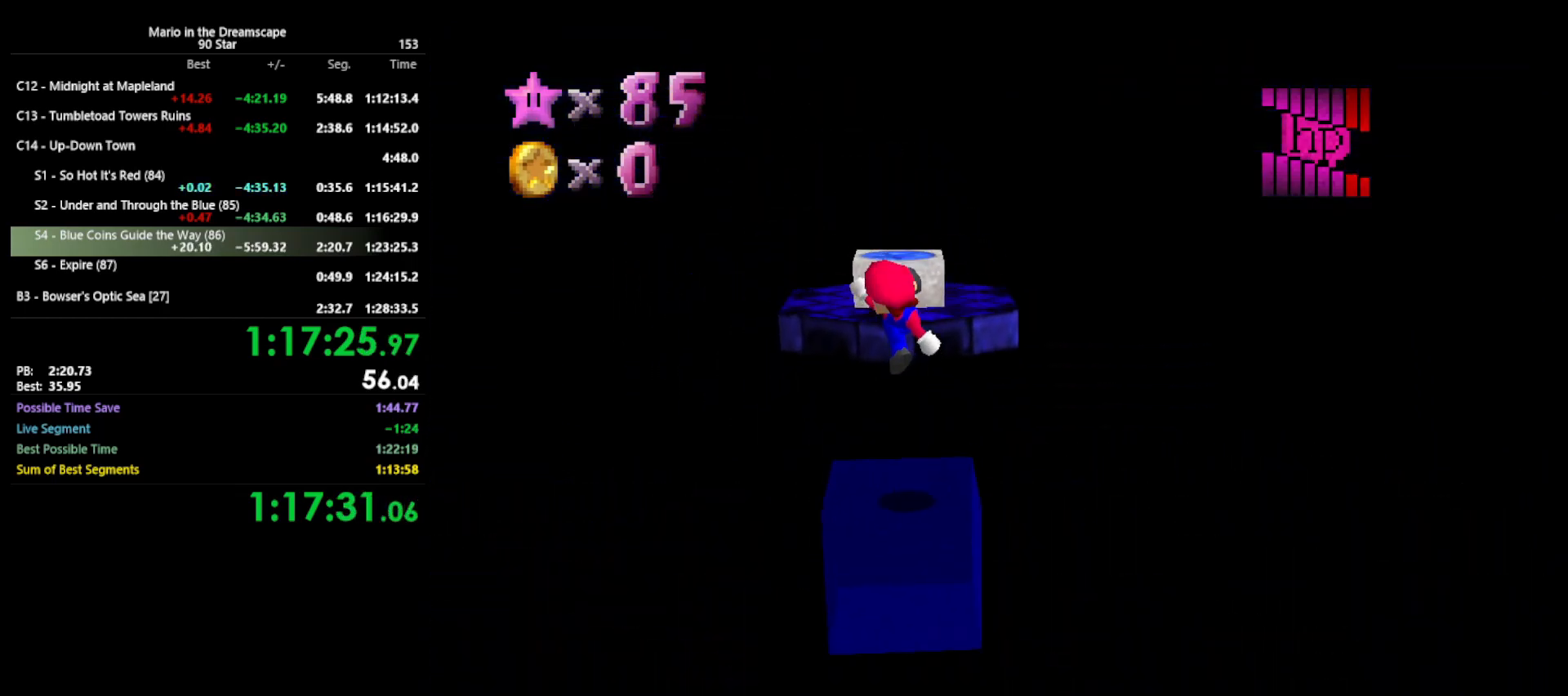
{"buttons": ["A"], "left_stick": "up", "events": [[67, "left_stick", "up"], [333, "A", "down"]]}
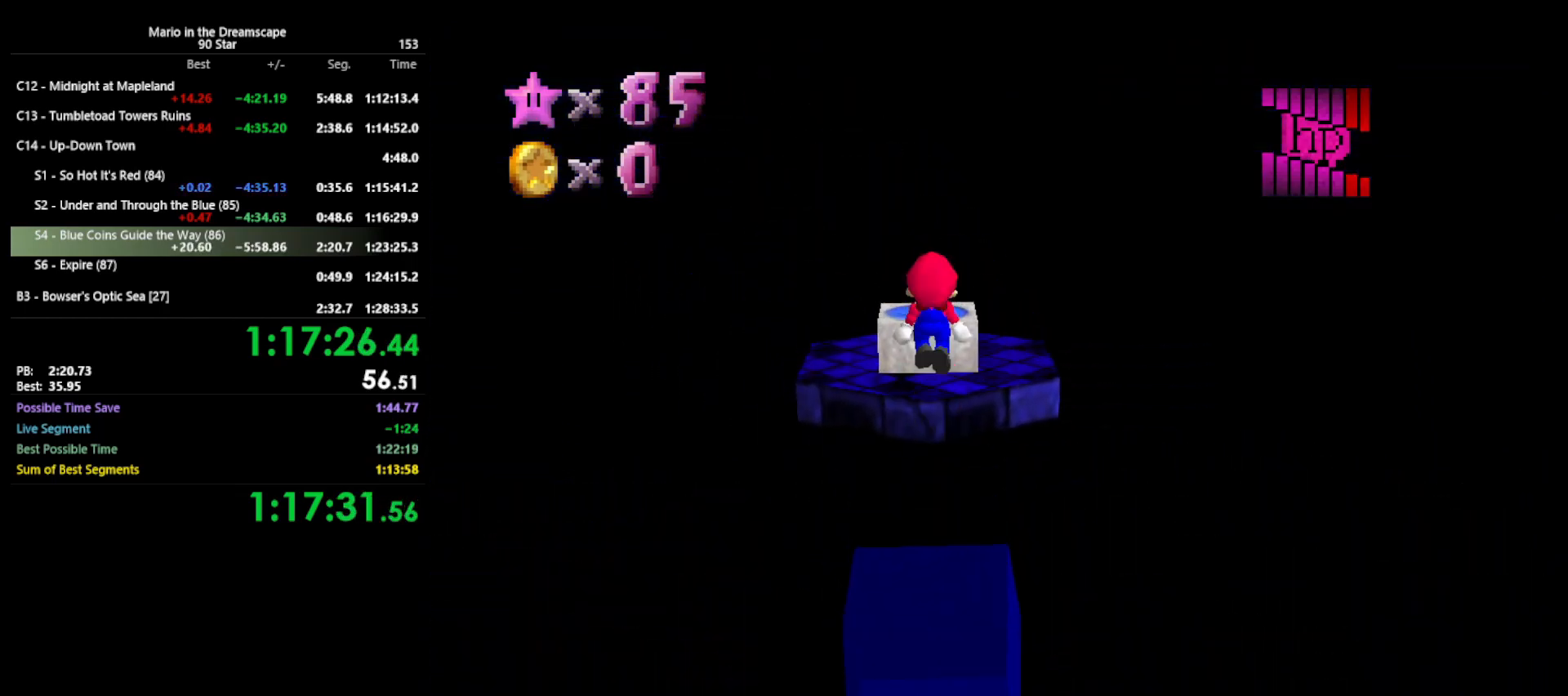
{"buttons": [], "left_stick": "center", "events": [[233, "A", "up"], [267, "Z", "down"], [333, "left_stick", "center"], [367, "Z", "up"]]}
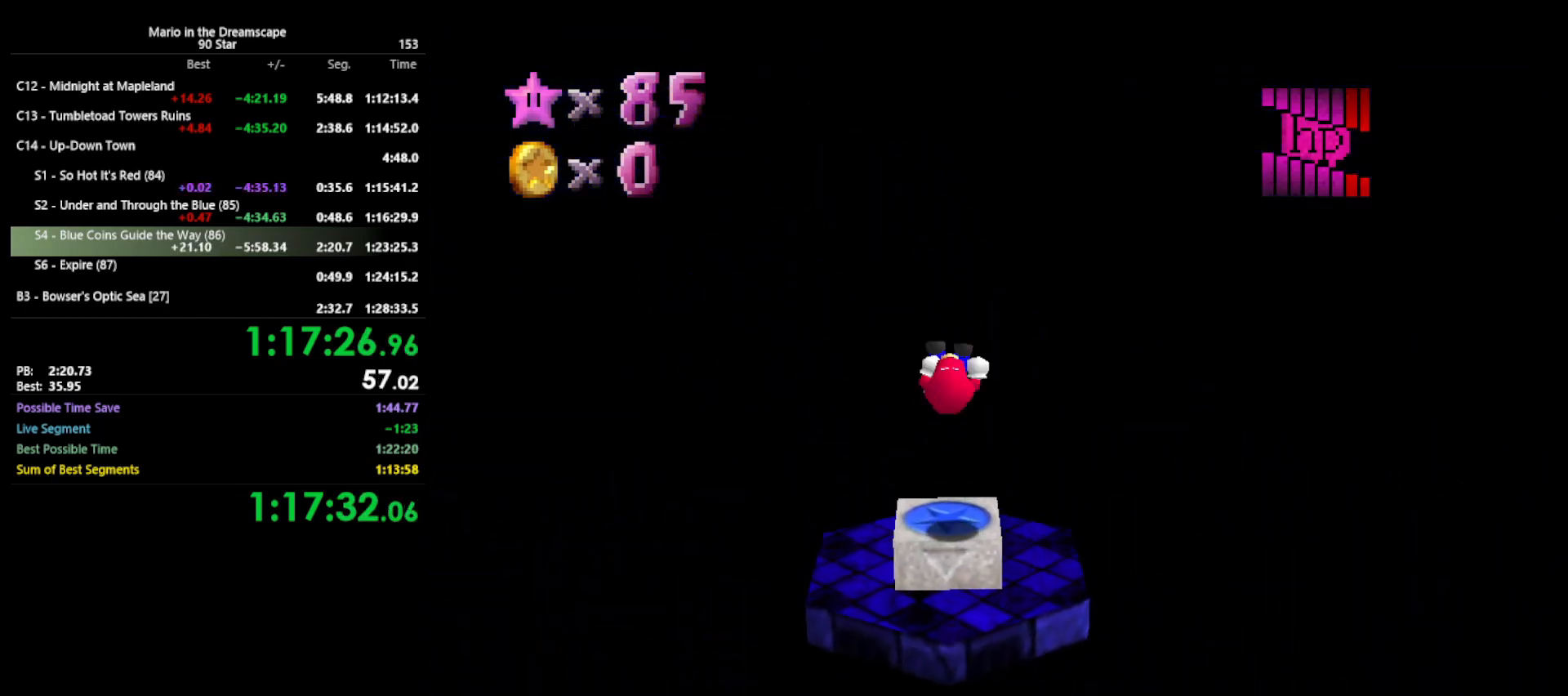
{"buttons": [], "left_stick": "up", "events": [[67, "left_stick", "up"]]}
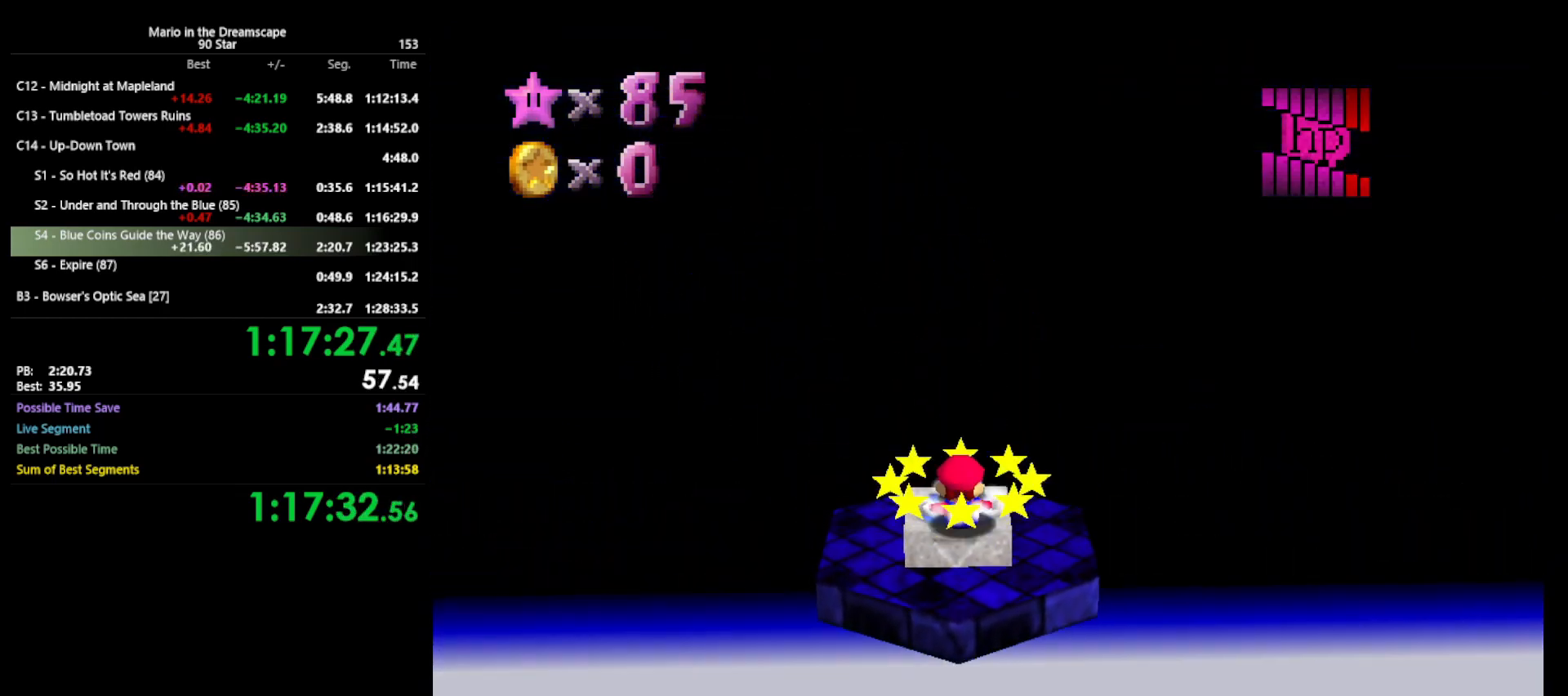
{"buttons": ["A", "Z"], "left_stick": "up", "events": [[333, "Z", "down"], [367, "A", "down"]]}
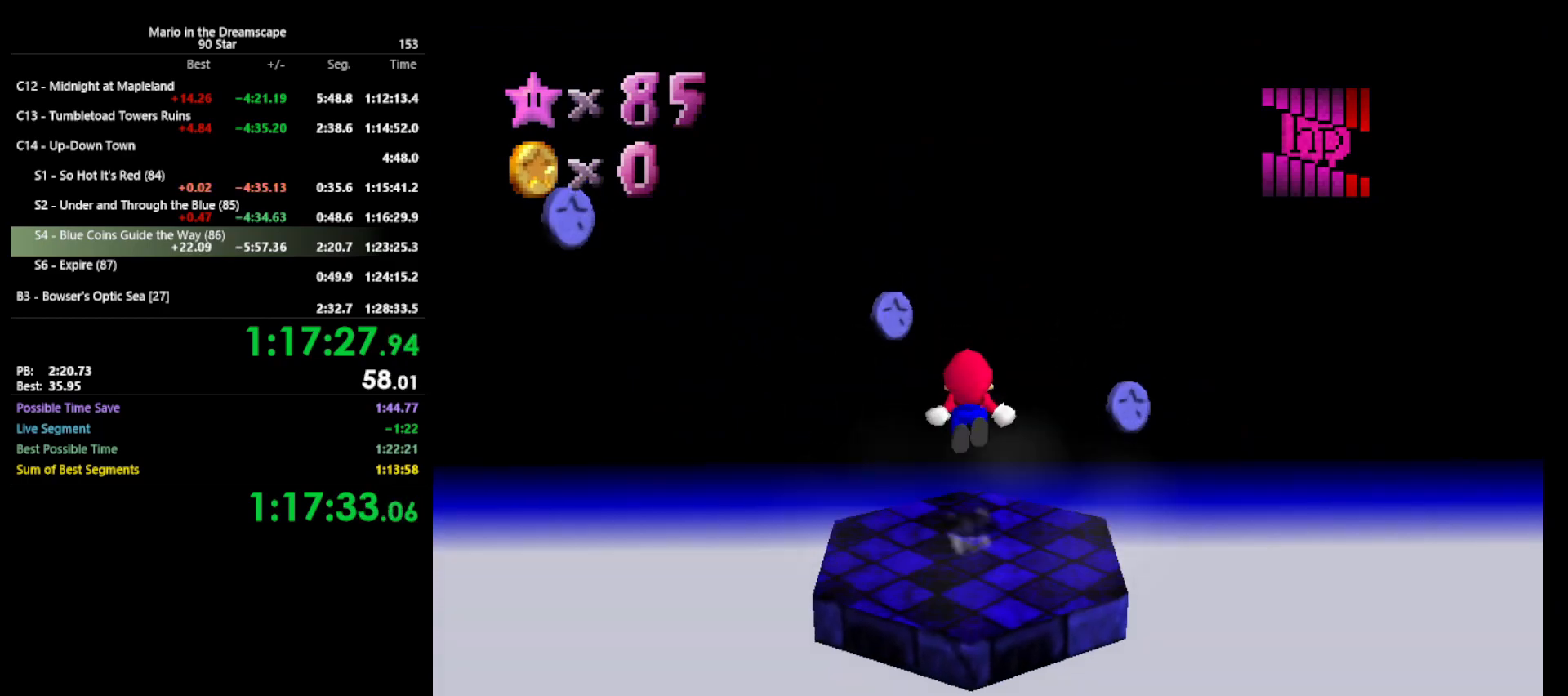
{"buttons": ["Z"], "left_stick": "up", "events": [[33, "left_stick", "up-left"], [67, "A", "up"], [267, "C_RIGHT", "down"], [333, "C_RIGHT", "up"], [467, "left_stick", "up"]]}
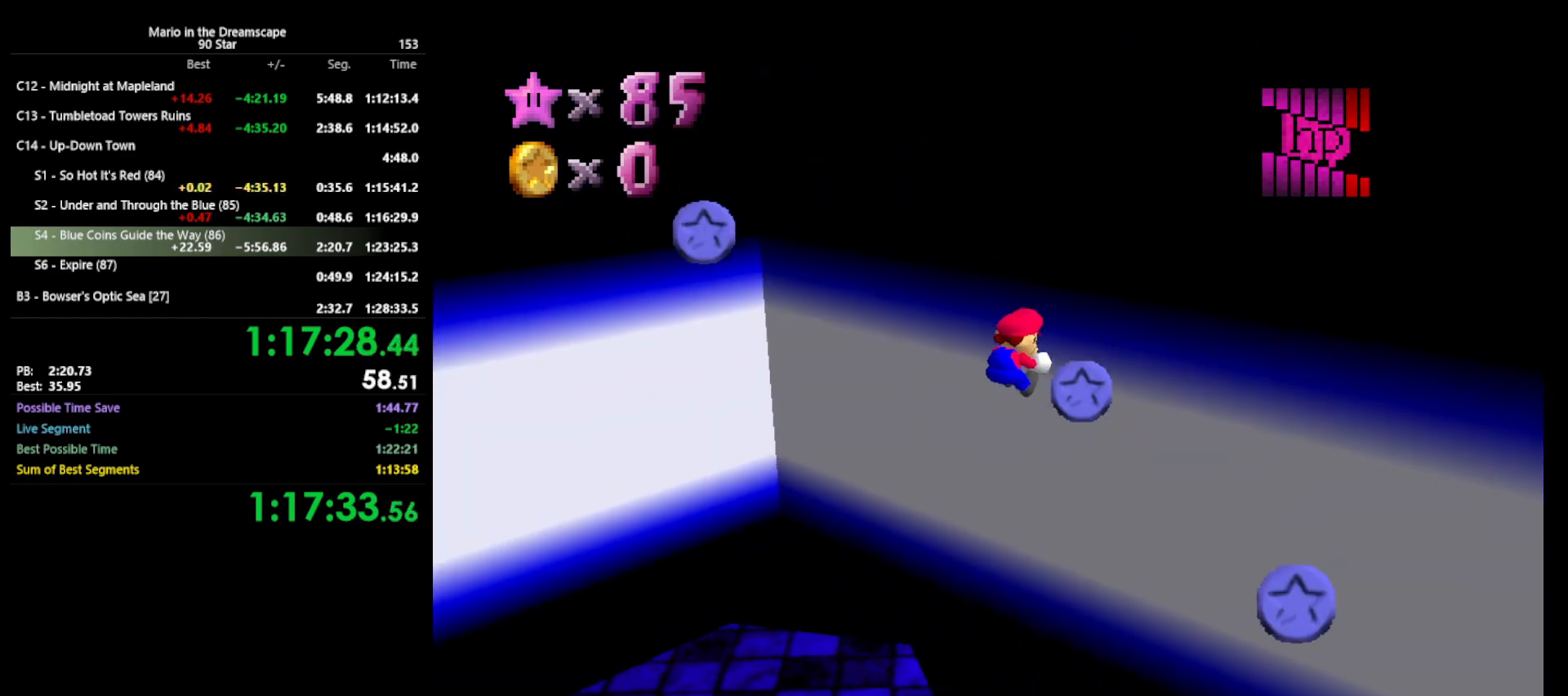
{"buttons": ["C_RIGHT"], "left_stick": "center", "events": [[67, "Z", "up"], [67, "left_stick", "up-right"], [300, "A", "down"], [367, "A", "up"], [367, "left_stick", "center"], [467, "C_RIGHT", "down"]]}
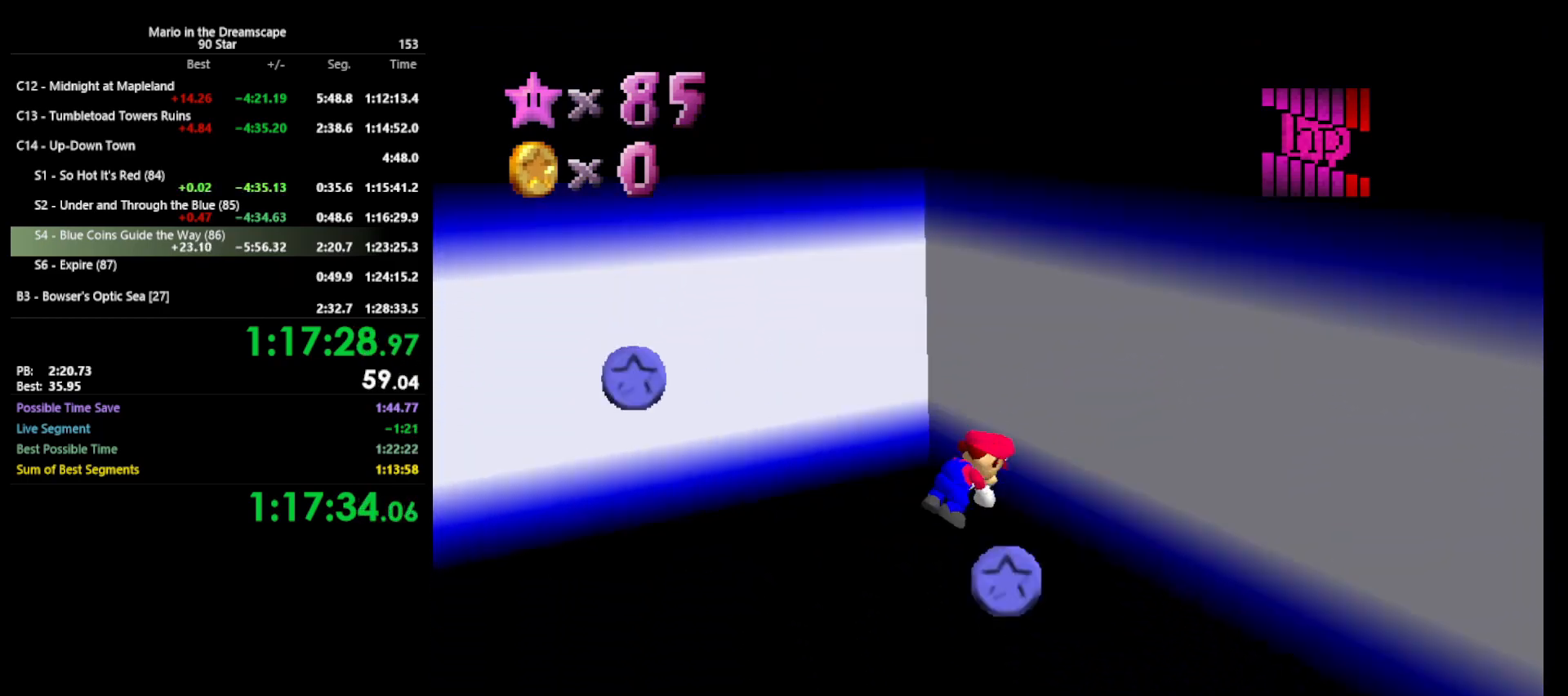
{"buttons": ["A"], "left_stick": "up", "events": [[67, "C_RIGHT", "up"], [100, "C_RIGHT", "down"], [200, "C_RIGHT", "up"], [300, "left_stick", "up"], [467, "A", "down"]]}
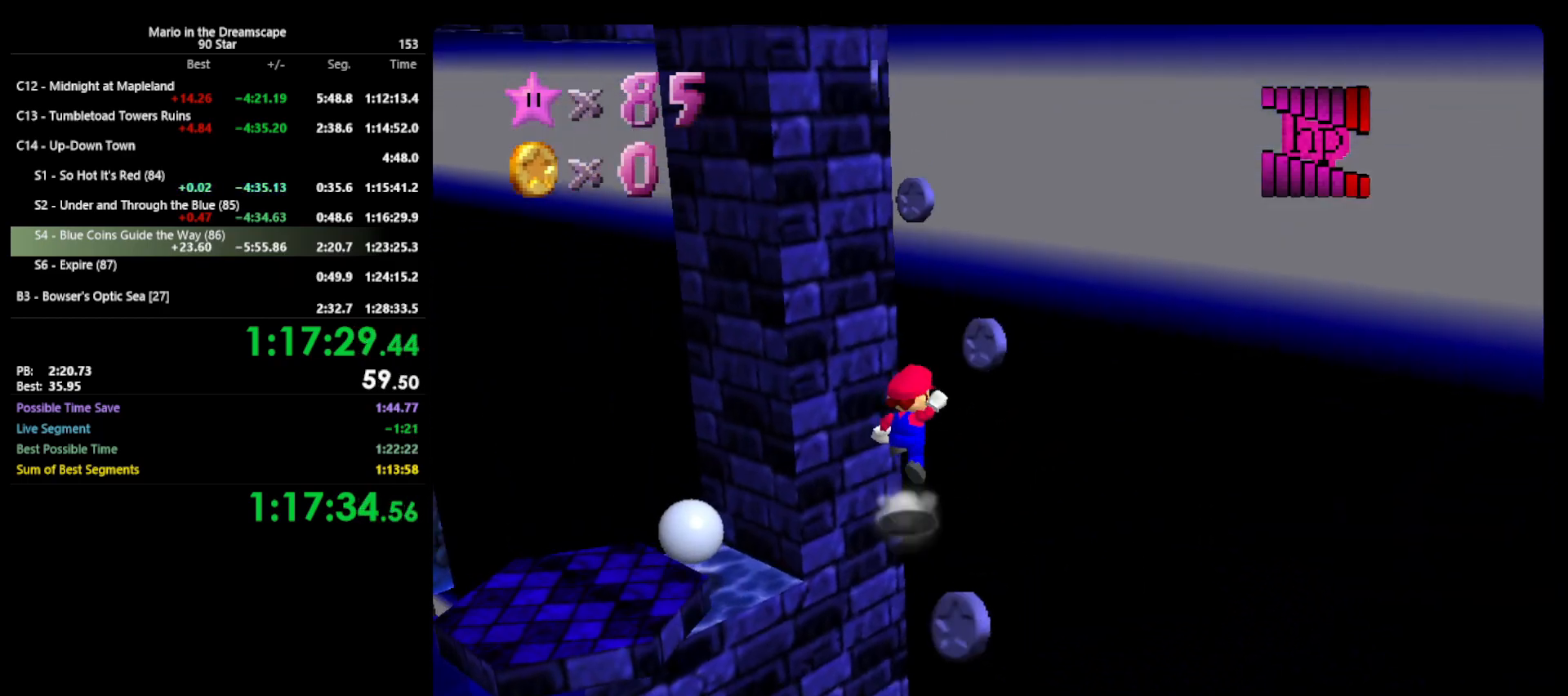
{"buttons": [], "left_stick": "up-right", "events": [[300, "left_stick", "up-right"], [367, "B", "down"], [467, "A", "up"], [467, "B", "up"]]}
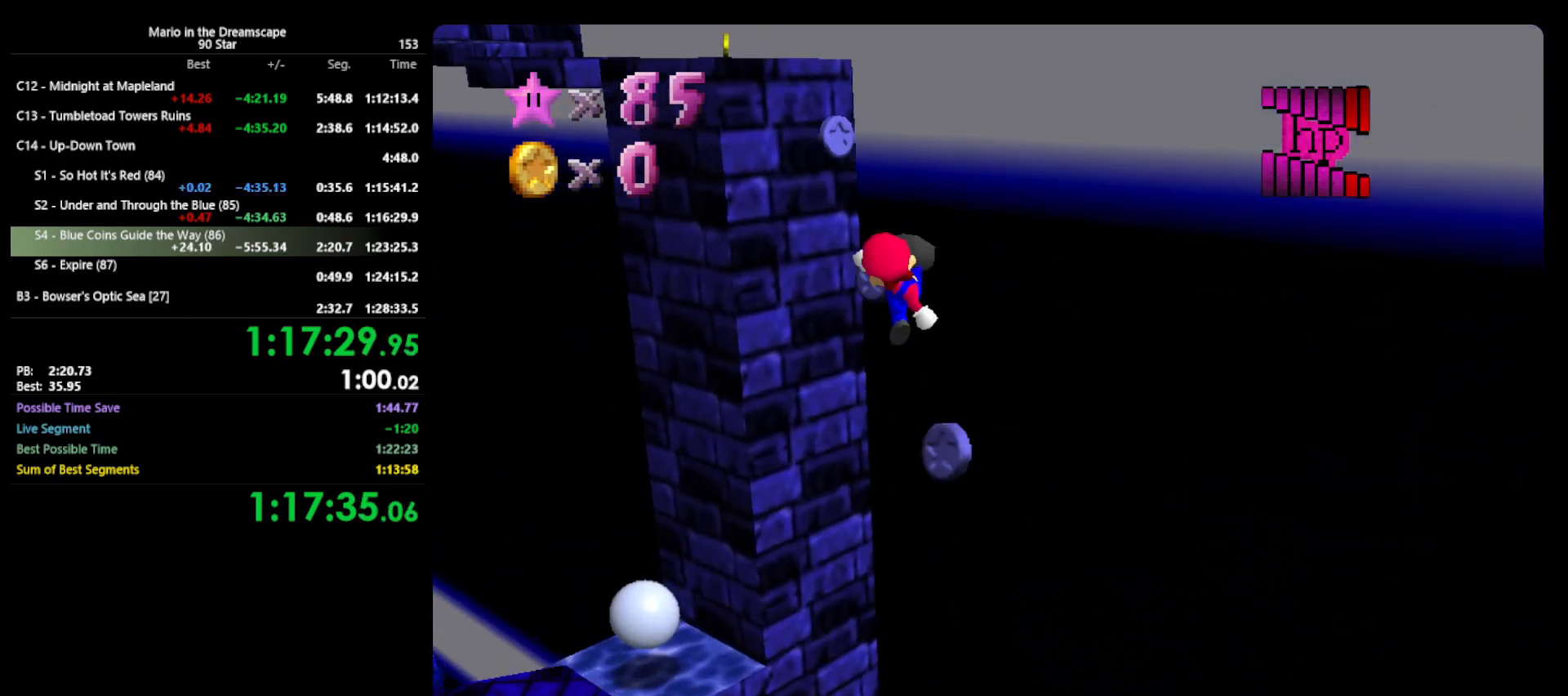
{"buttons": ["A"], "left_stick": "left", "events": [[133, "left_stick", "up-left"], [367, "A", "down"], [433, "left_stick", "left"]]}
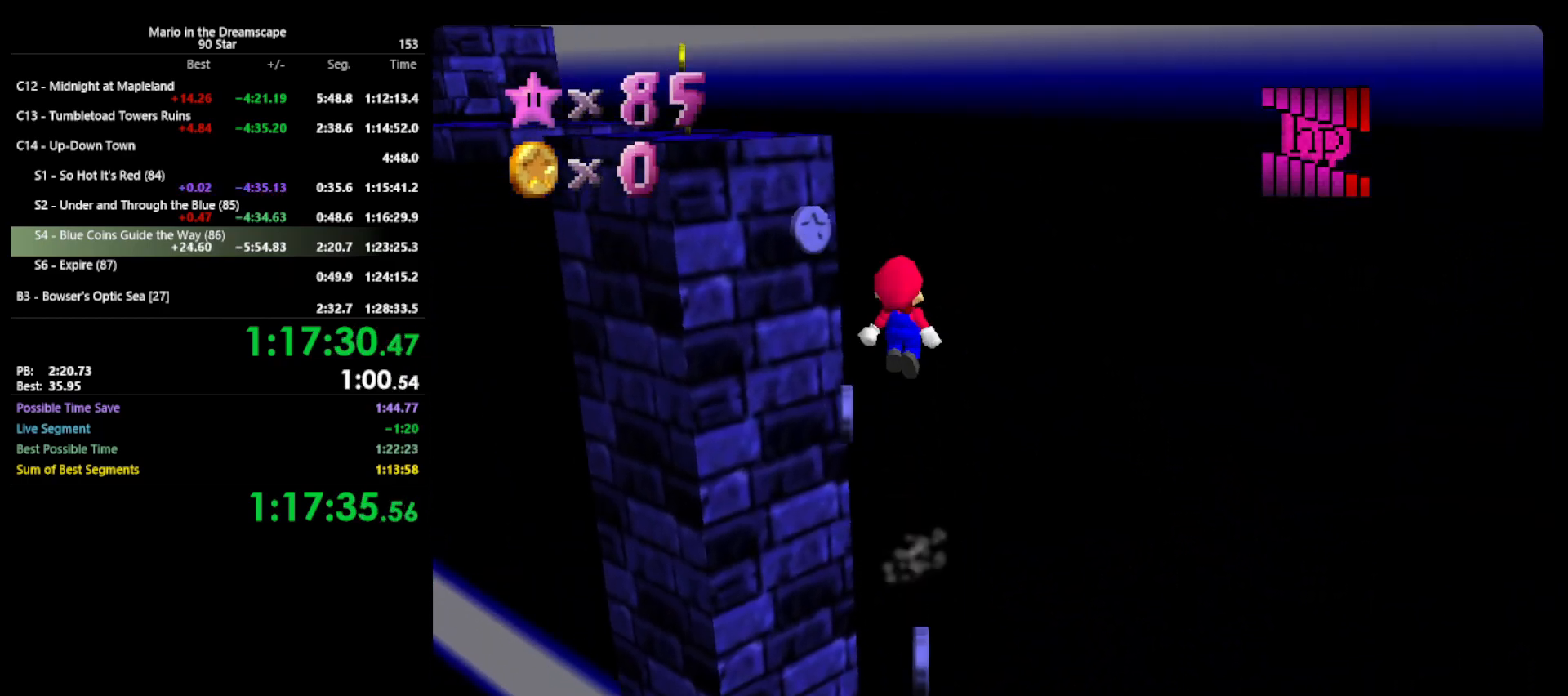
{"buttons": ["A"], "left_stick": "left", "events": [[100, "left_stick", "down-left"], [500, "left_stick", "left"]]}
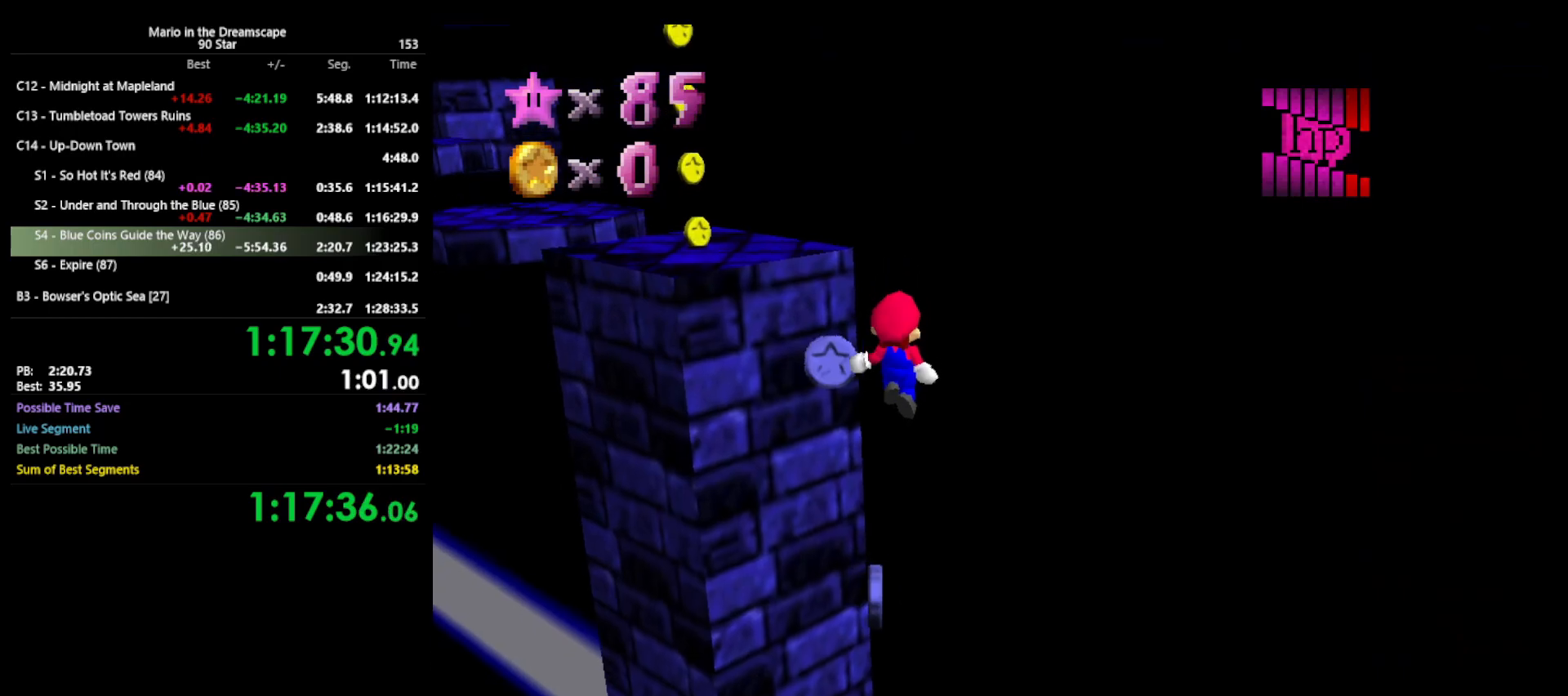
{"buttons": ["C_RIGHT"], "left_stick": "center", "events": [[167, "A", "up"], [300, "left_stick", "center"], [467, "C_RIGHT", "down"]]}
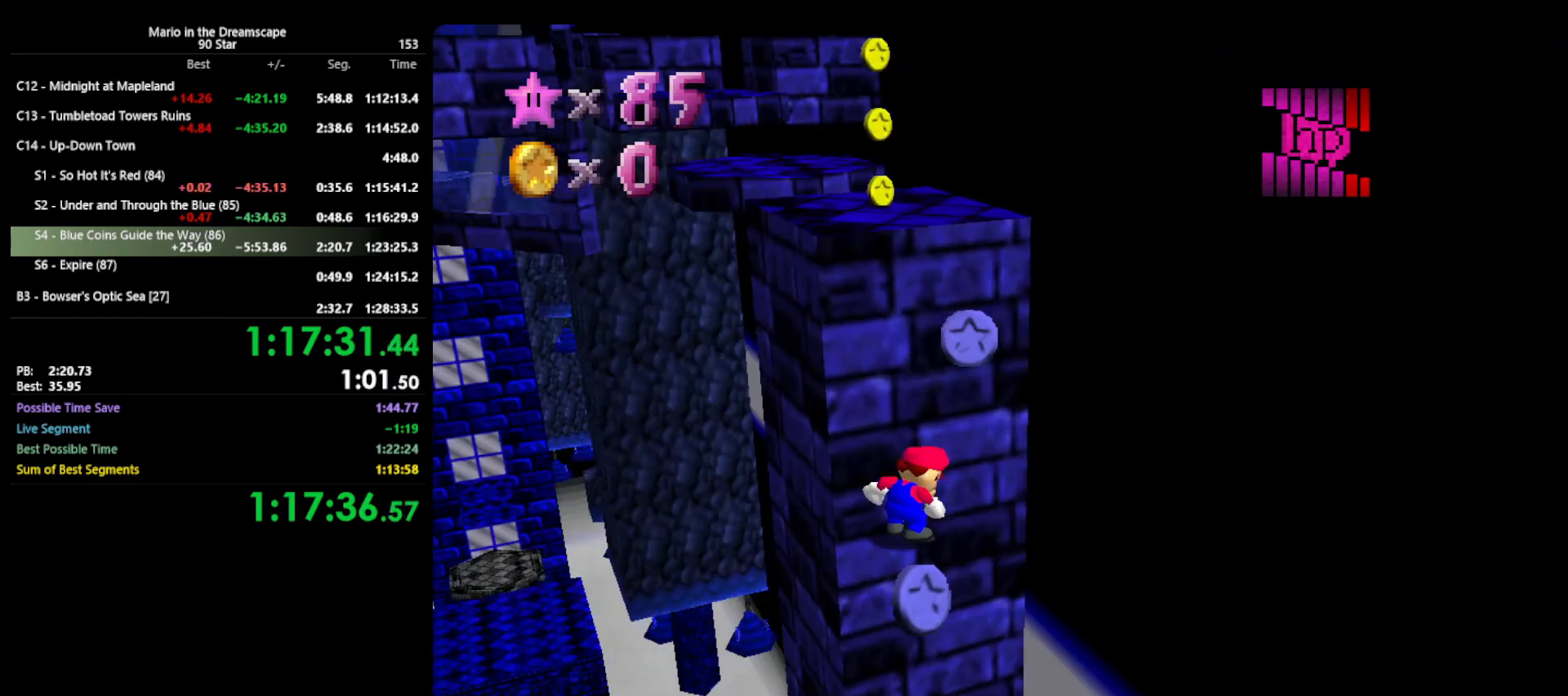
{"buttons": ["A"], "left_stick": "up-right", "events": [[67, "C_RIGHT", "up"], [367, "left_stick", "up-right"], [467, "A", "down"]]}
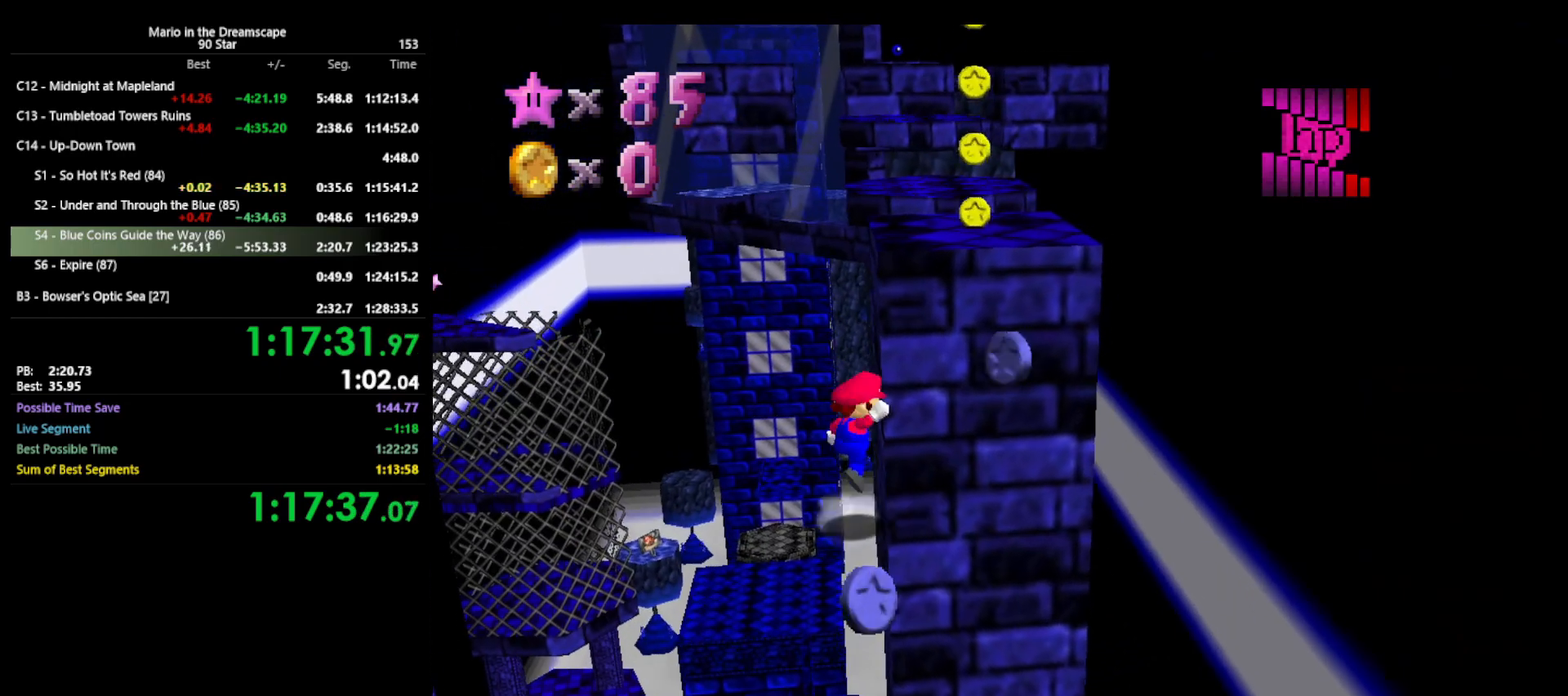
{"buttons": ["A", "B"], "left_stick": "up-right", "events": [[433, "B", "down"]]}
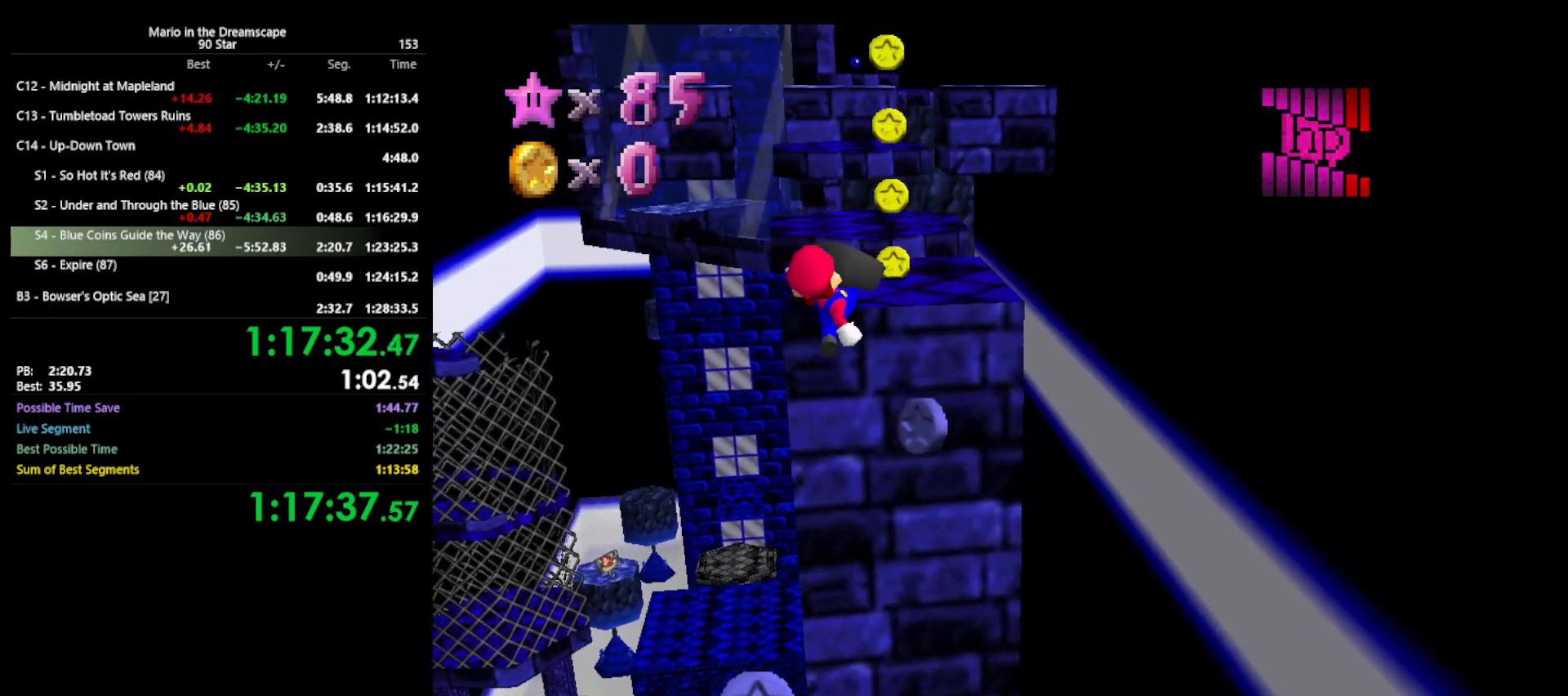
{"buttons": ["A"], "left_stick": "up-left", "events": [[133, "A", "up"], [133, "B", "up"], [167, "left_stick", "up-left"], [400, "A", "down"]]}